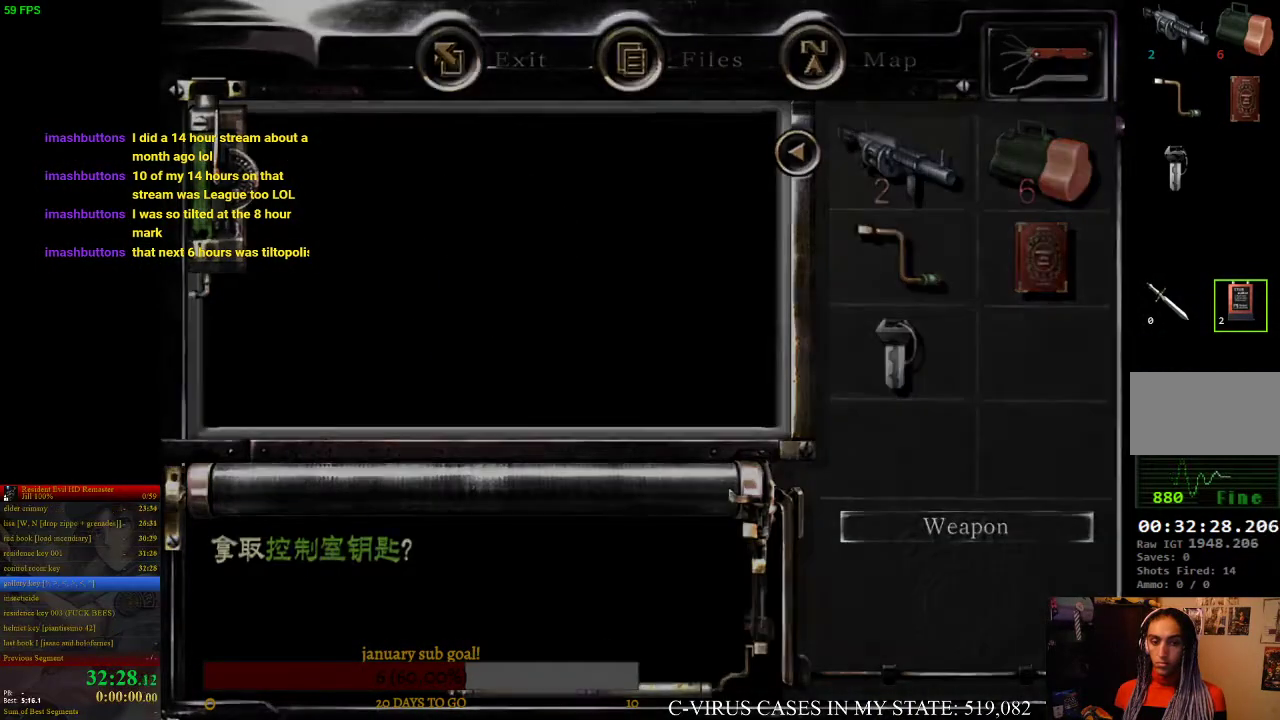
Gameplay with a controller (PlayStation layout); each line is a JSON object with the inputs held at the frame after it. "events" lists button and stick changes between this image and that frame as [ms after this image, input, new state], when the widget could be followed in between. Not read: L3 R3.
{"buttons": [], "left_stick": "up-left", "right_stick": "center", "events": [[233, "left_stick", "up-left"]]}
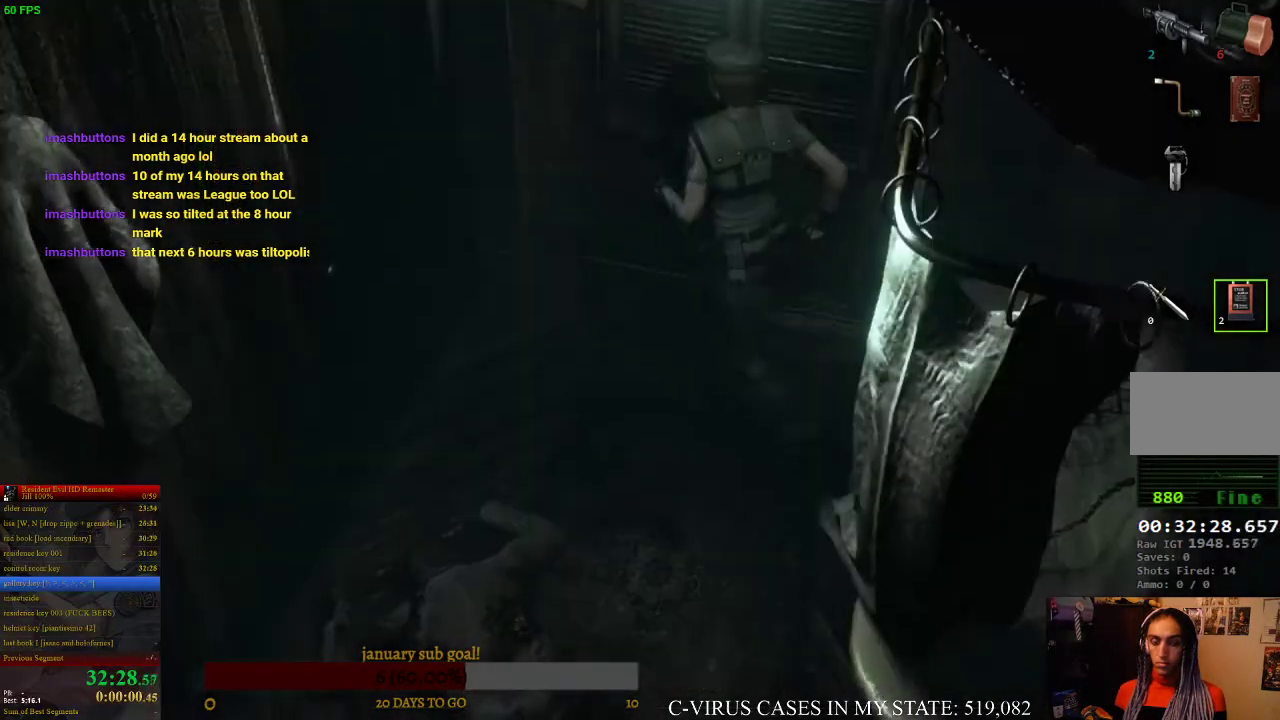
{"buttons": ["CROSS"], "left_stick": "left", "right_stick": "center", "events": [[67, "CROSS", "down"], [300, "left_stick", "left"]]}
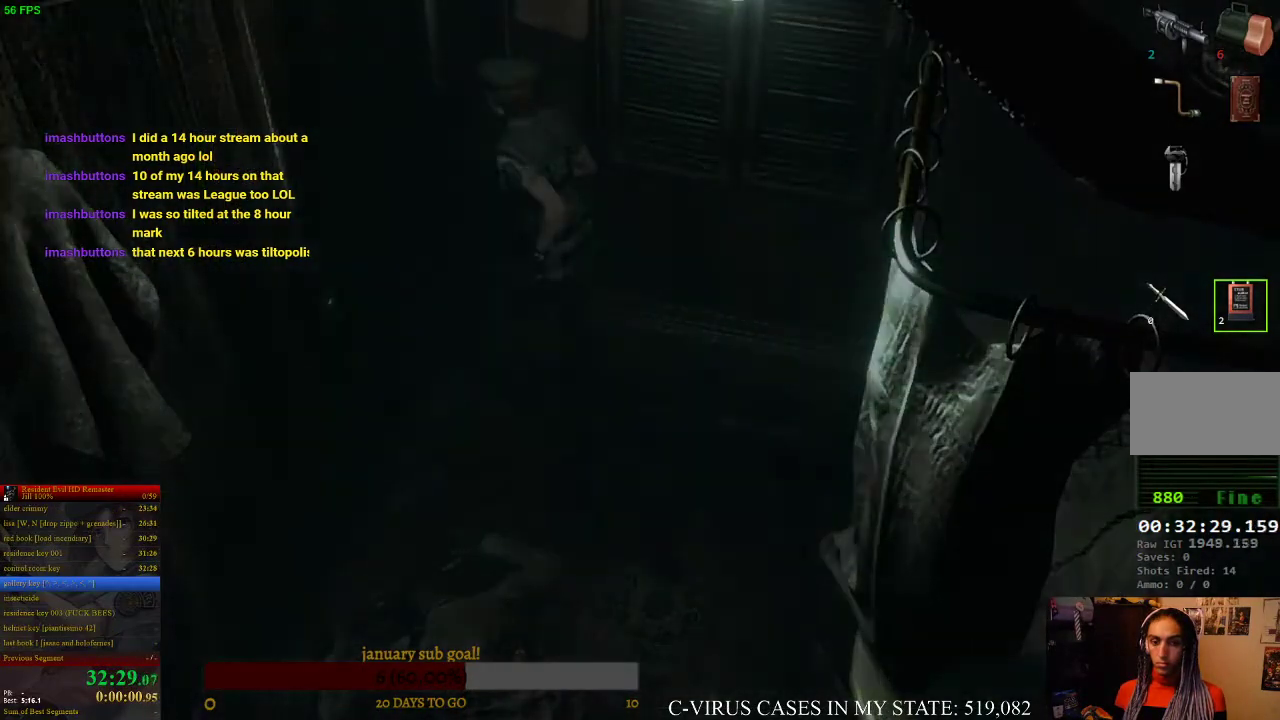
{"buttons": ["CROSS"], "left_stick": "center", "right_stick": "center", "events": [[300, "CROSS", "up"], [300, "left_stick", "center"], [433, "CIRCLE", "down"], [467, "CROSS", "down"], [500, "CIRCLE", "up"]]}
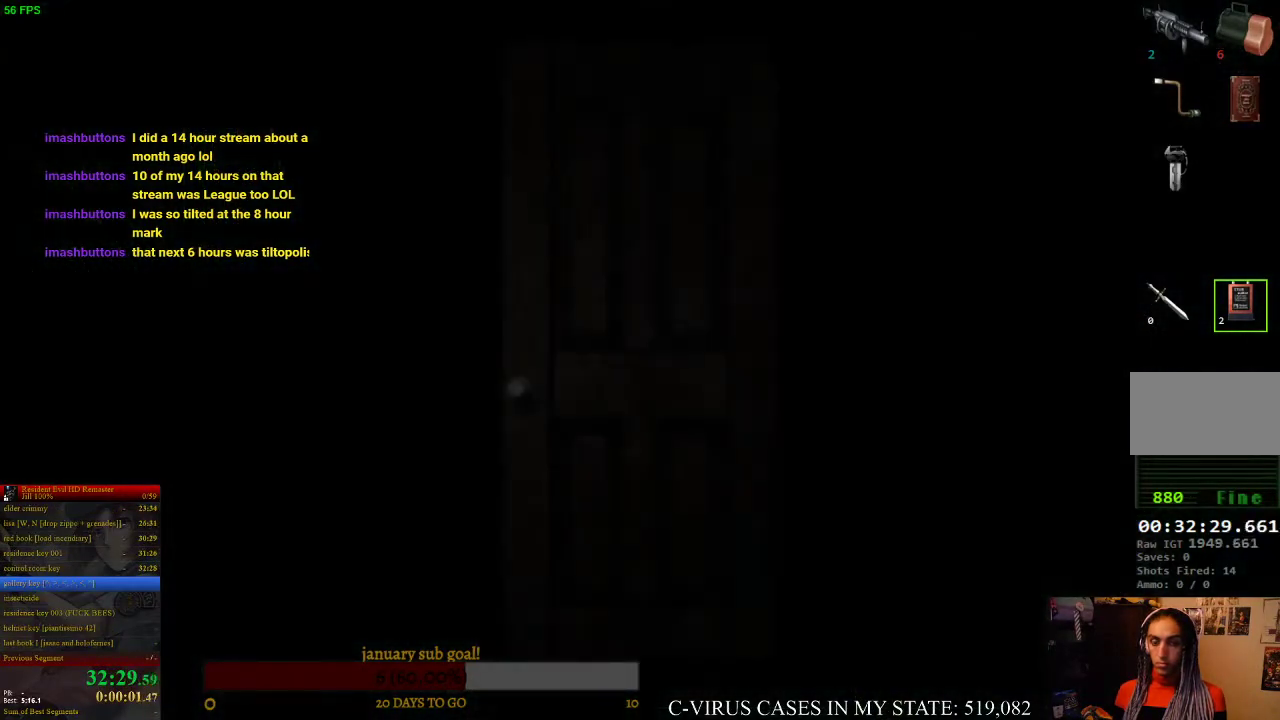
{"buttons": ["CROSS"], "left_stick": "up", "right_stick": "center", "events": [[67, "CROSS", "up"], [300, "left_stick", "up"], [367, "CROSS", "down"]]}
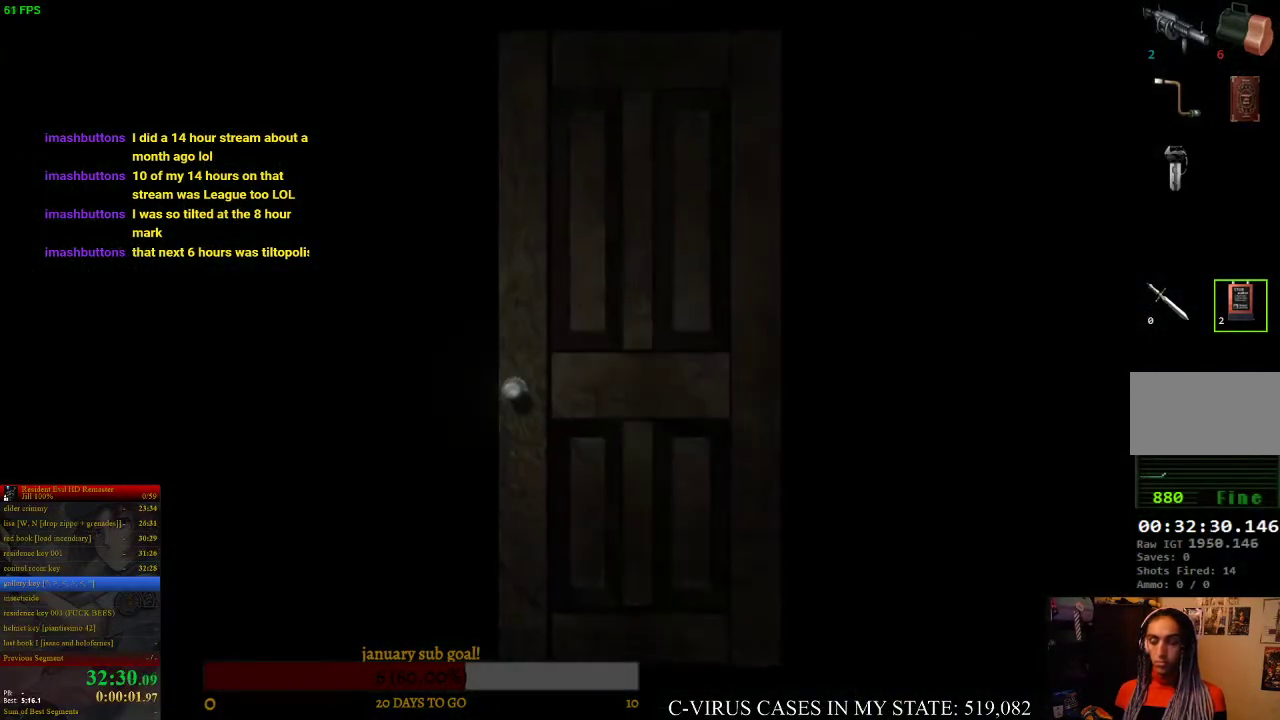
{"buttons": ["CROSS"], "left_stick": "up", "right_stick": "center"}
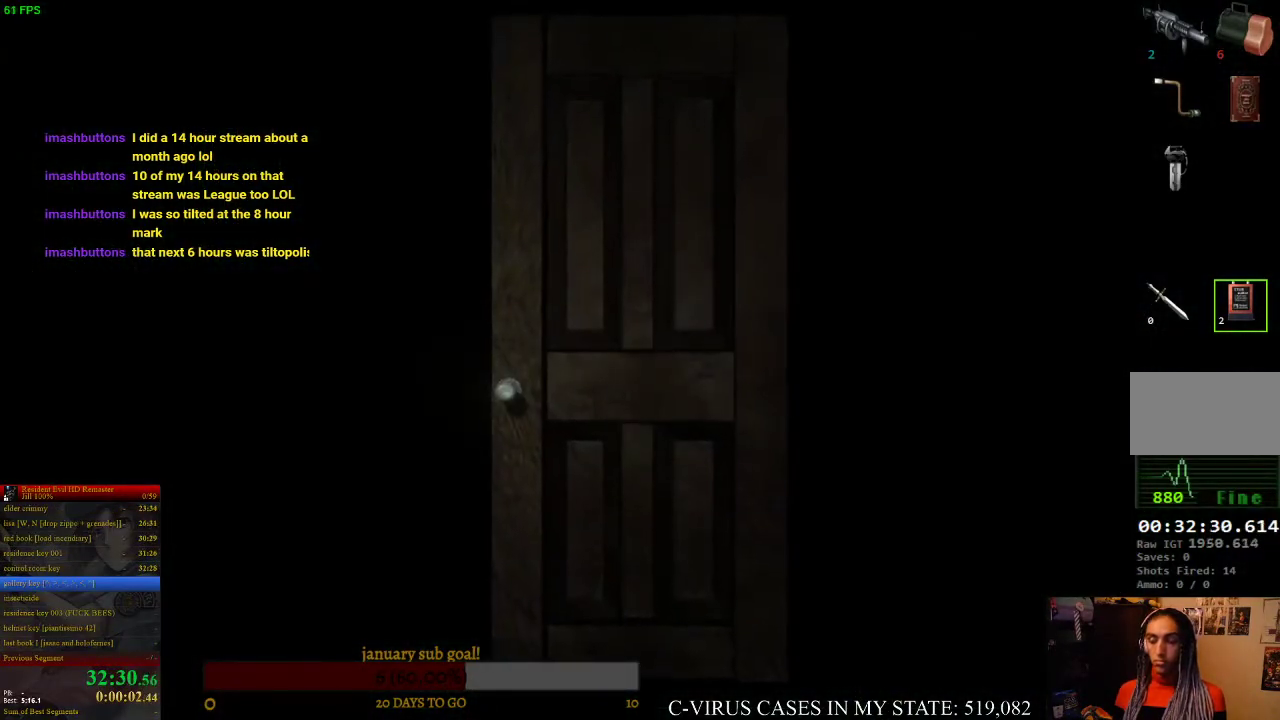
{"buttons": ["CROSS"], "left_stick": "up", "right_stick": "center"}
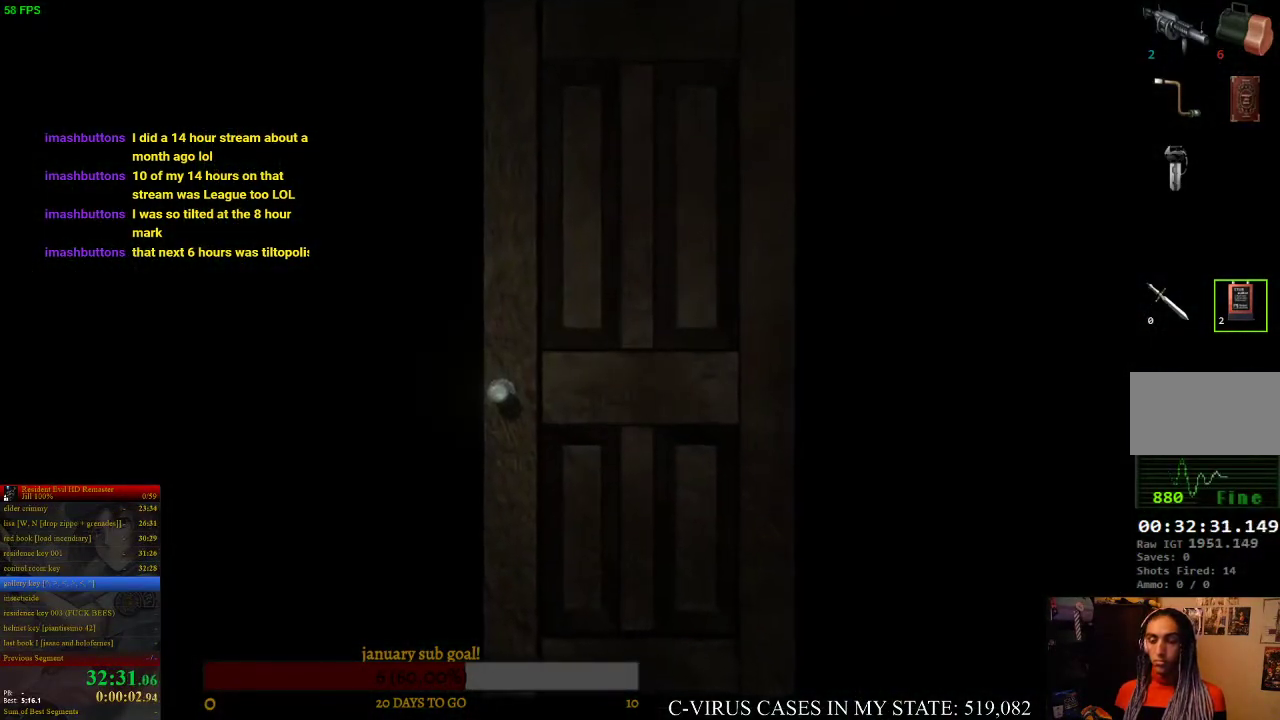
{"buttons": ["CROSS"], "left_stick": "up", "right_stick": "center"}
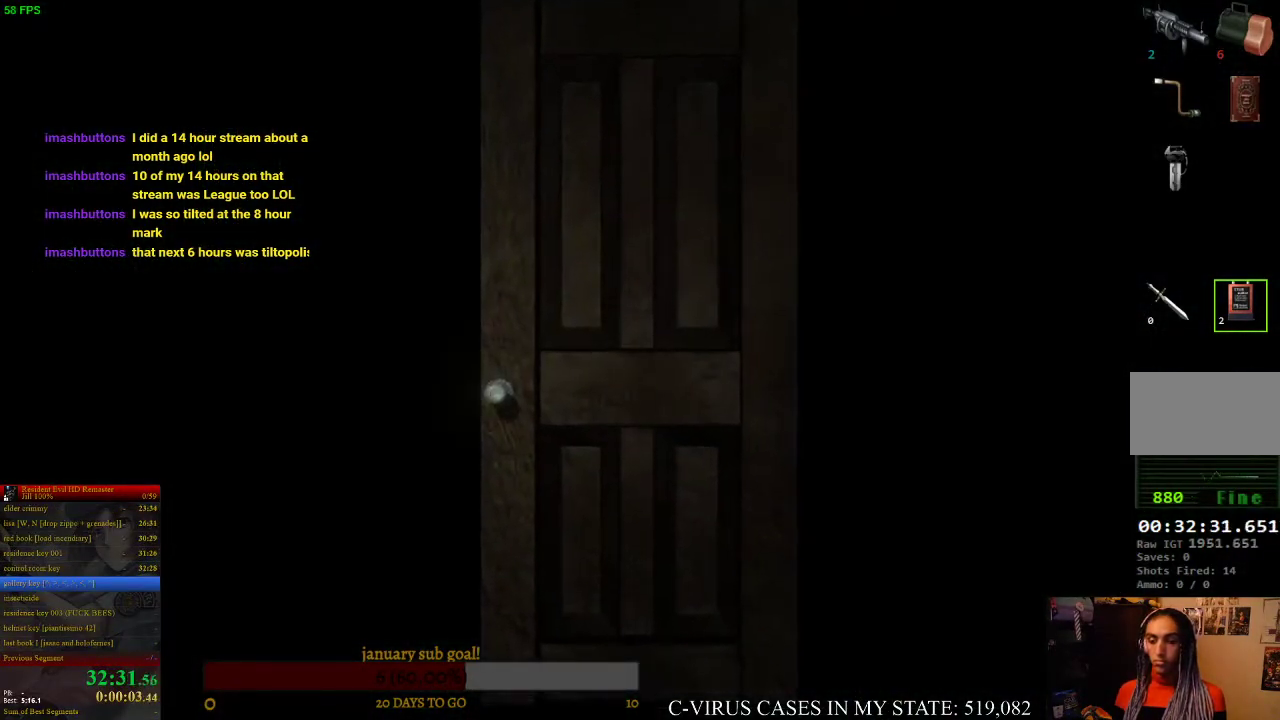
{"buttons": ["CROSS"], "left_stick": "up", "right_stick": "center"}
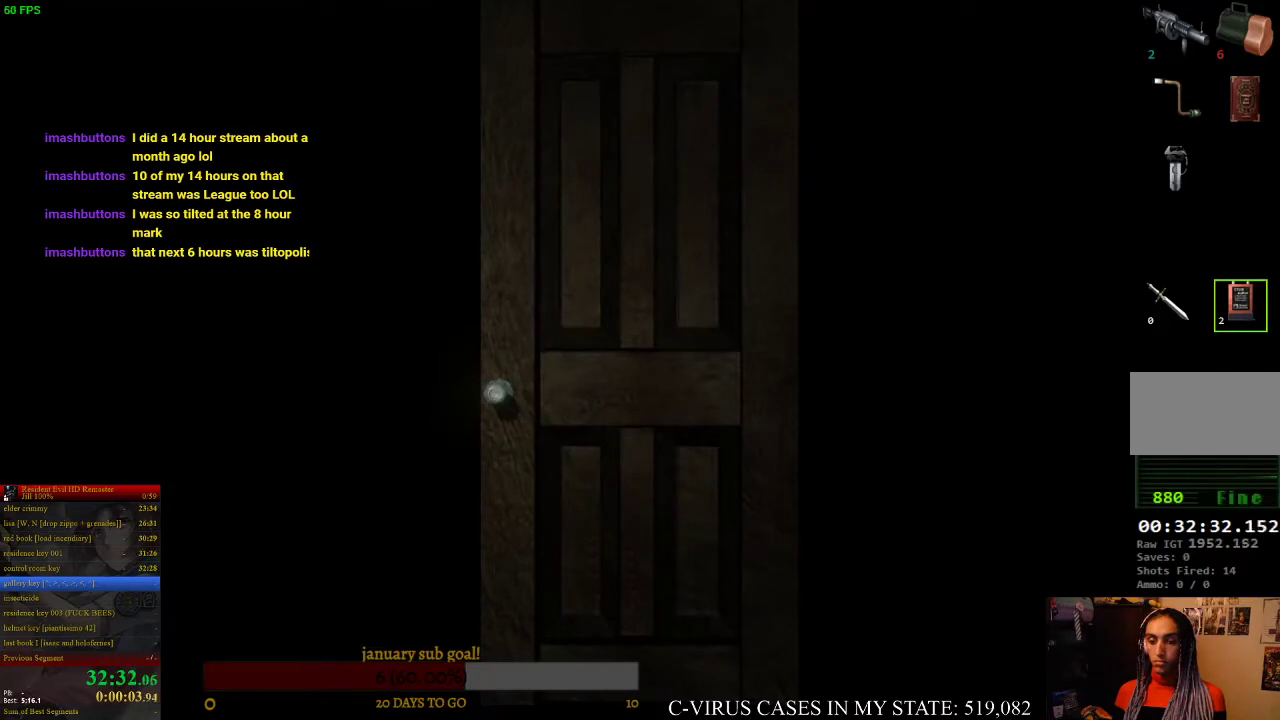
{"buttons": ["CROSS"], "left_stick": "up", "right_stick": "center"}
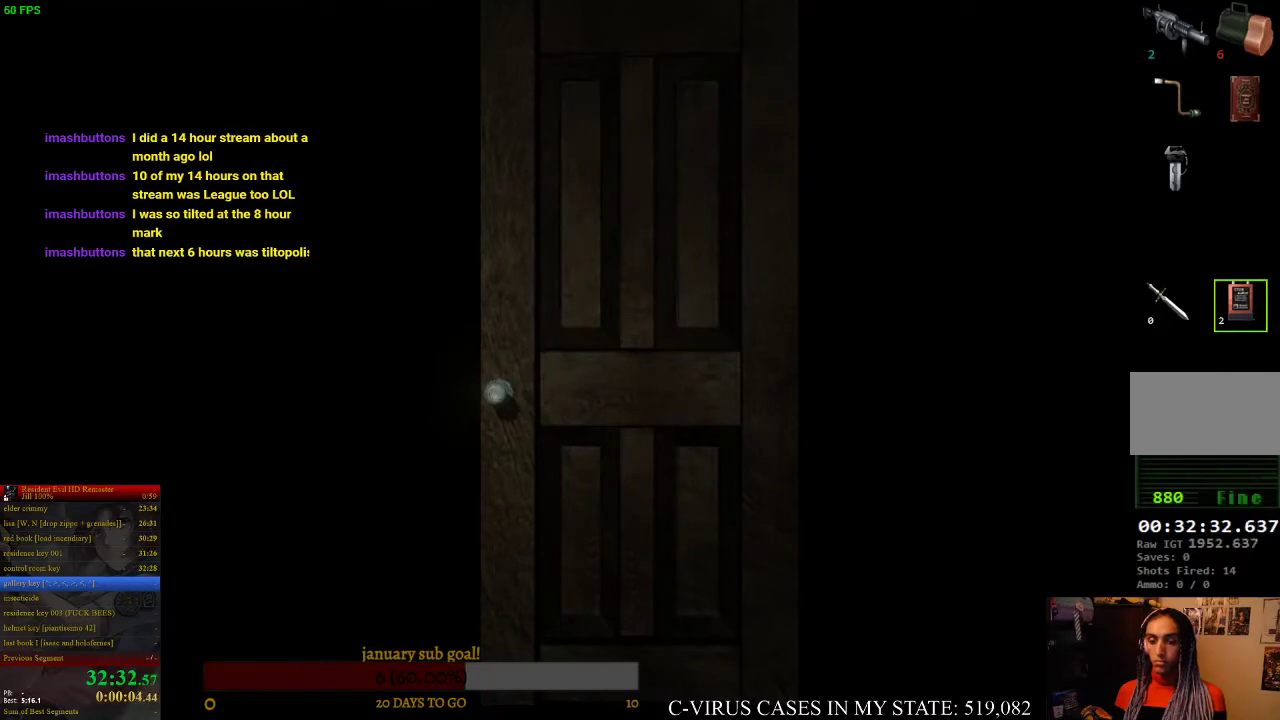
{"buttons": ["CROSS"], "left_stick": "up", "right_stick": "center"}
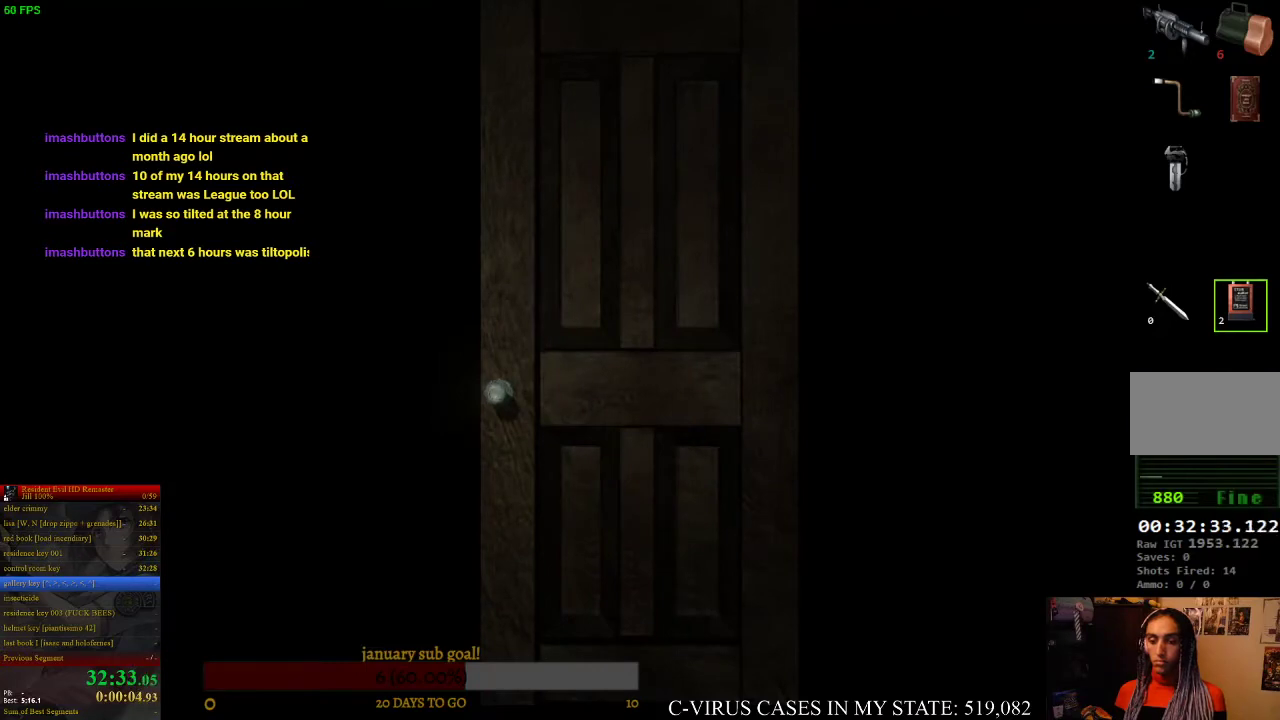
{"buttons": ["CROSS"], "left_stick": "up", "right_stick": "center"}
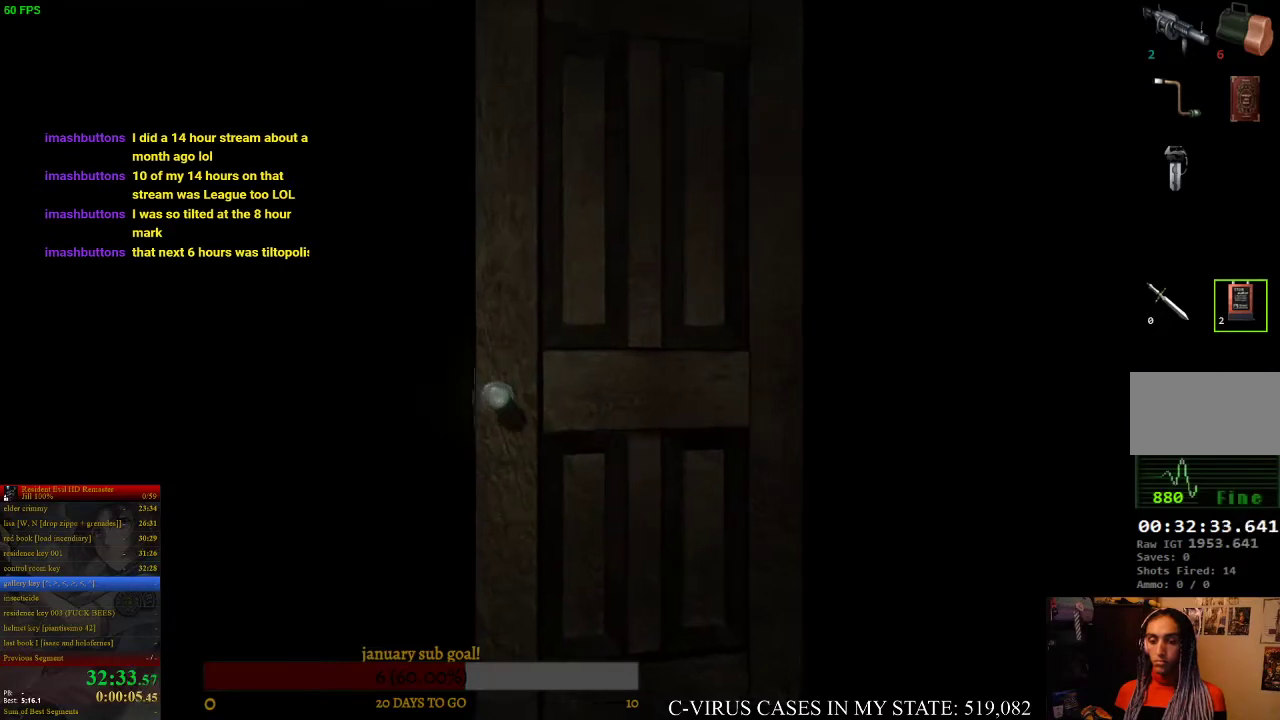
{"buttons": ["CROSS"], "left_stick": "up", "right_stick": "center"}
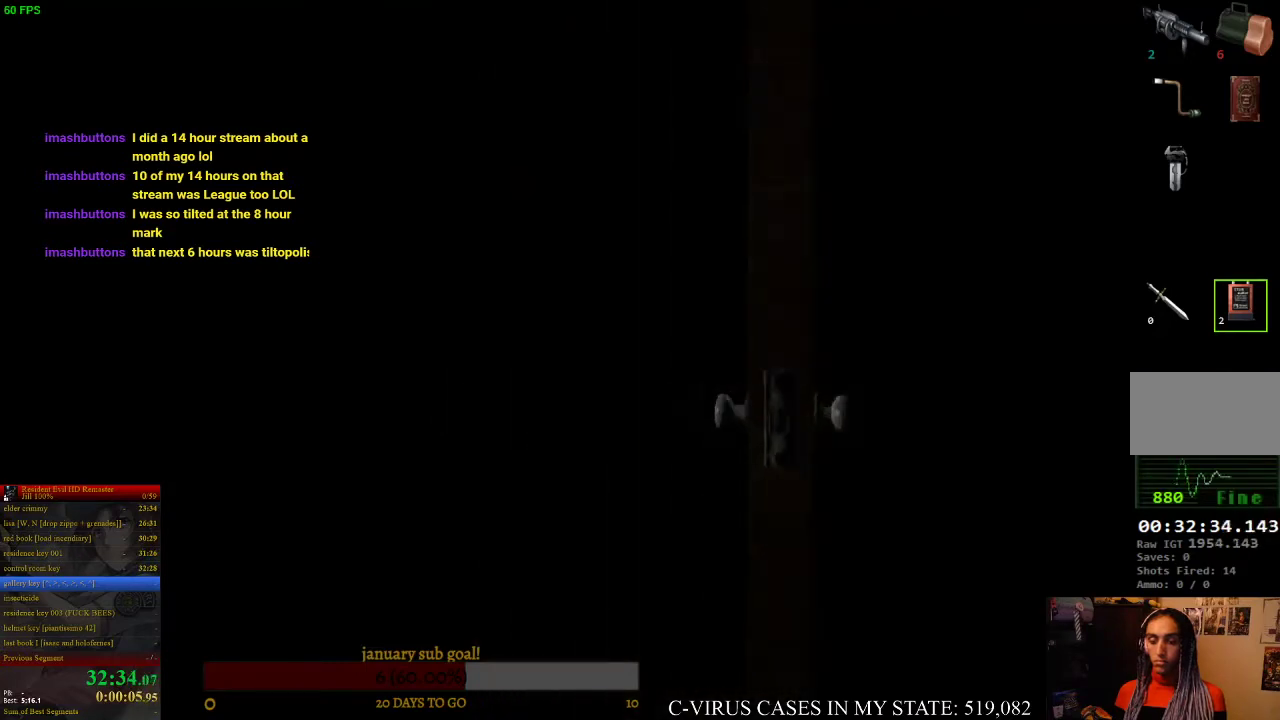
{"buttons": ["CROSS"], "left_stick": "up", "right_stick": "center"}
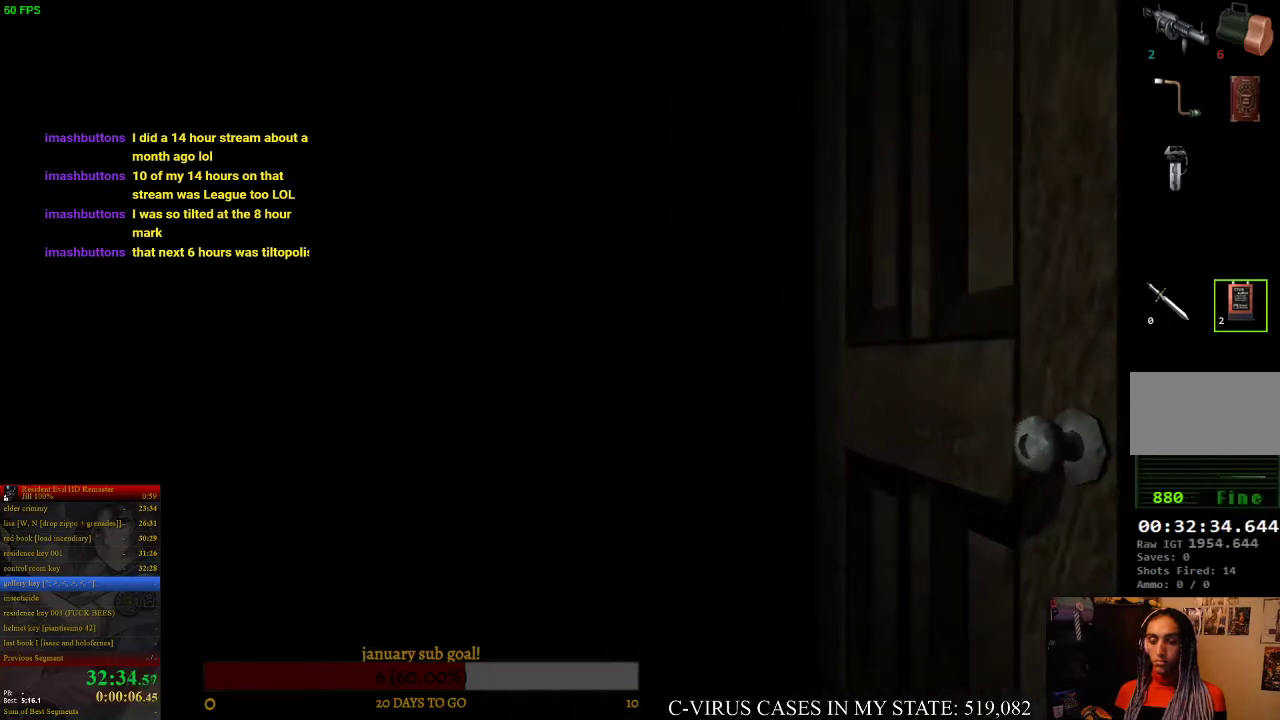
{"buttons": ["CROSS"], "left_stick": "up", "right_stick": "center"}
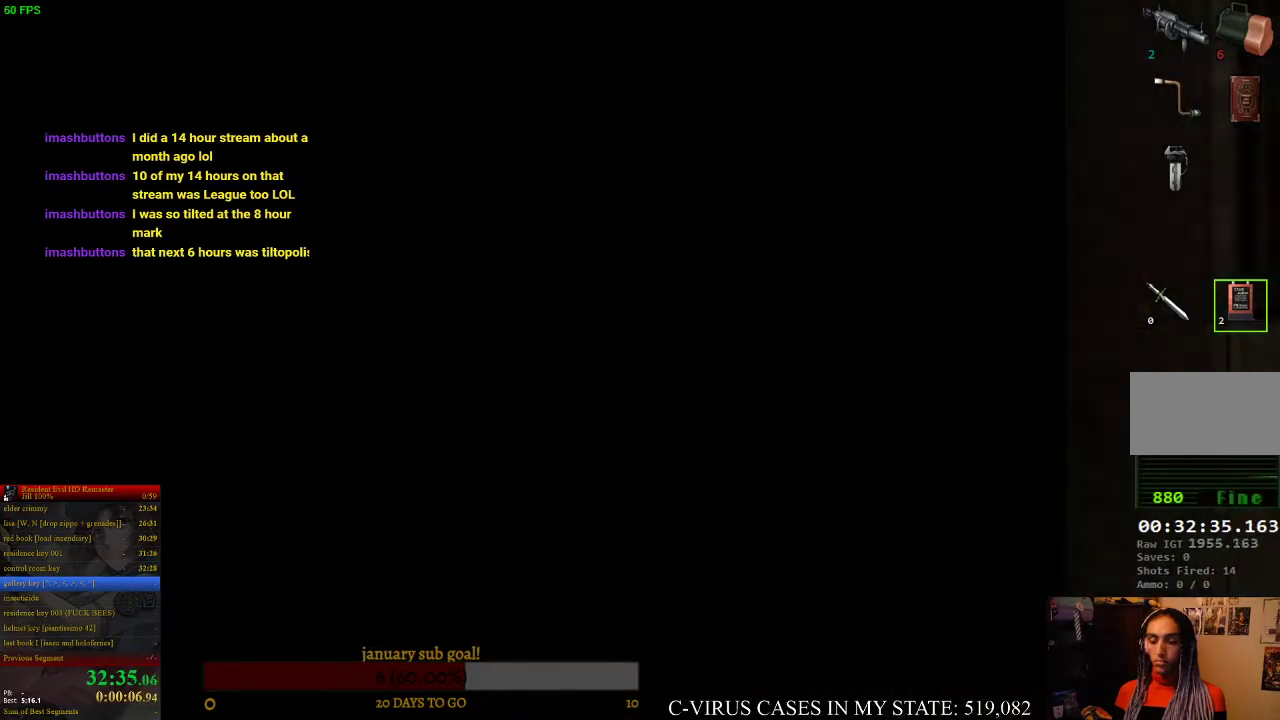
{"buttons": ["CROSS"], "left_stick": "up", "right_stick": "center"}
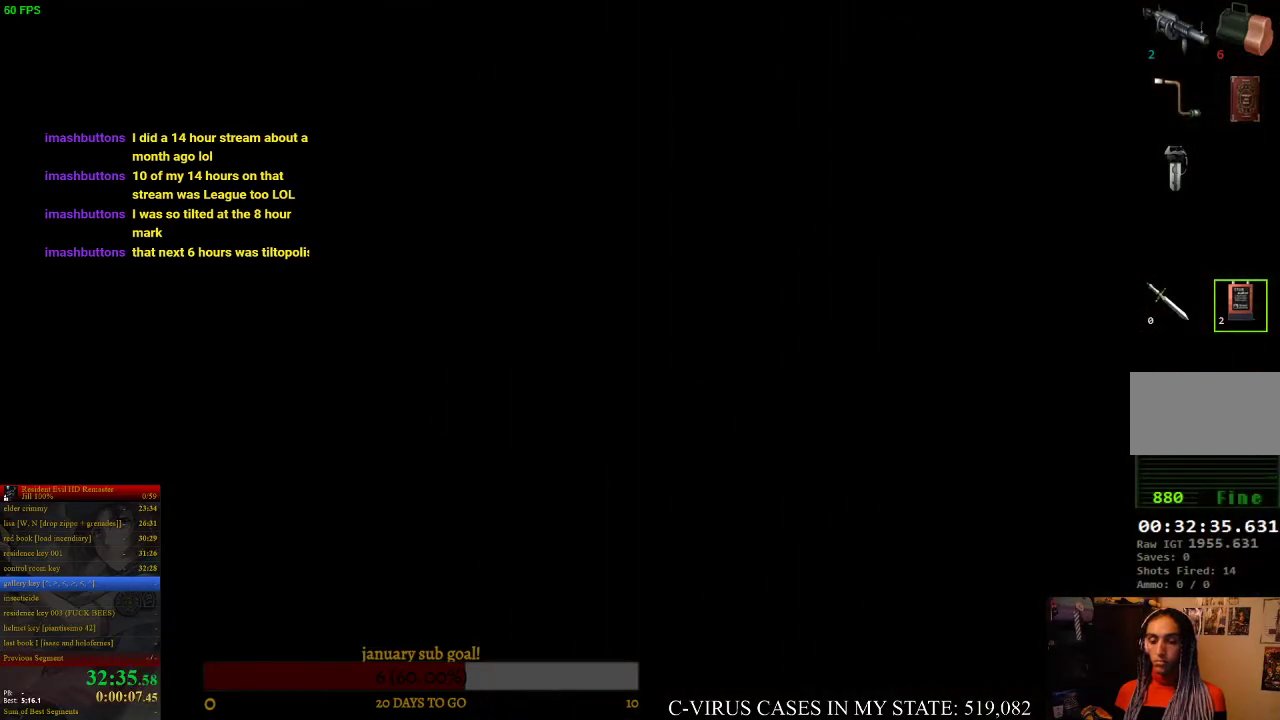
{"buttons": ["CROSS"], "left_stick": "up", "right_stick": "center"}
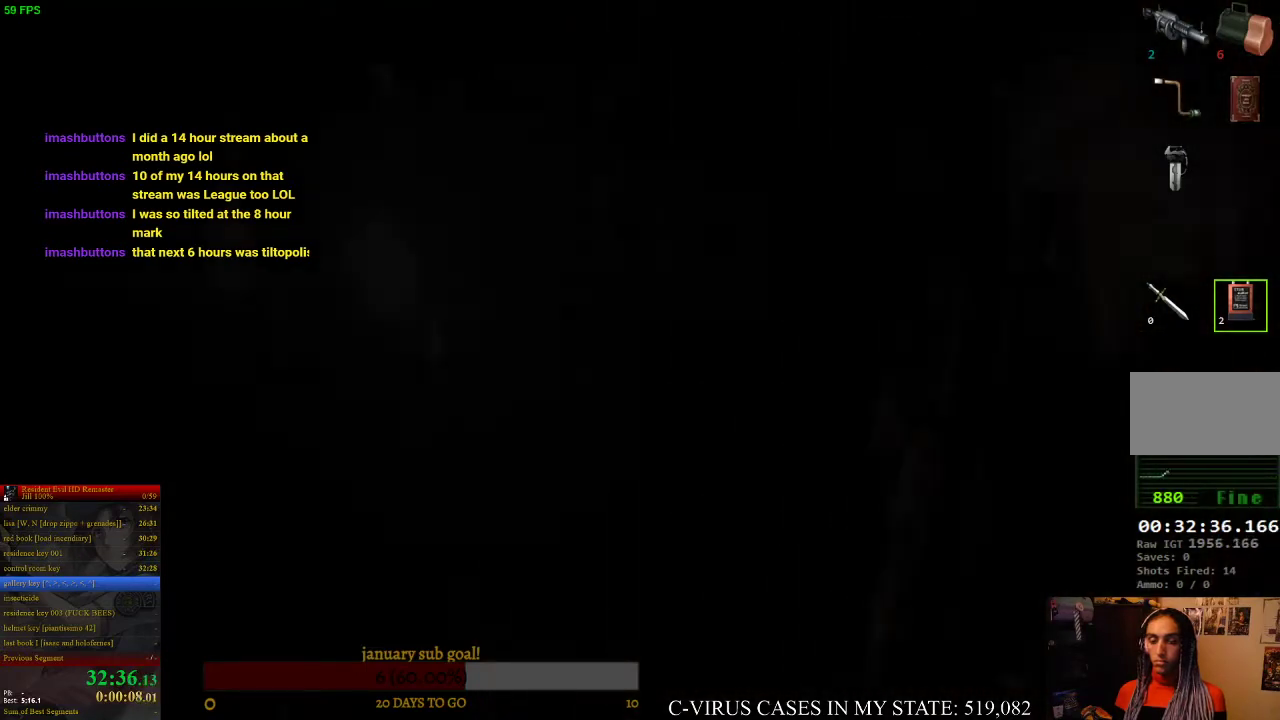
{"buttons": ["CROSS"], "left_stick": "up", "right_stick": "center"}
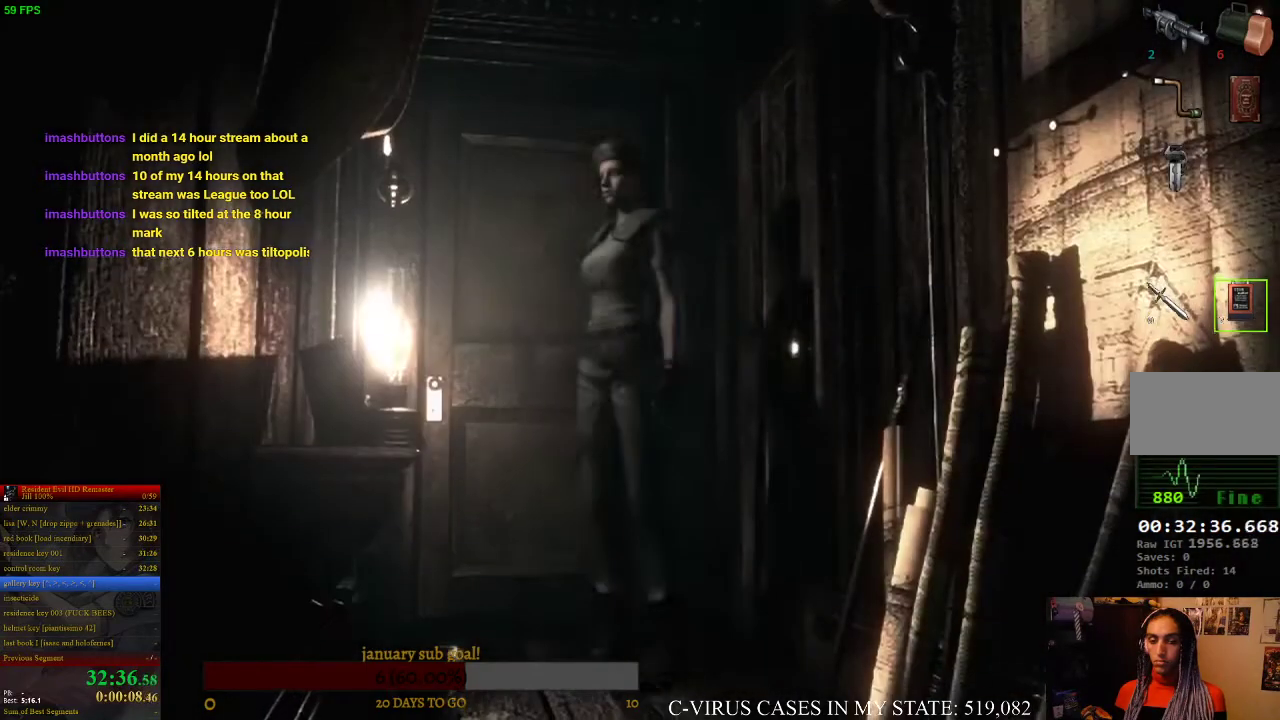
{"buttons": ["CROSS"], "left_stick": "up", "right_stick": "center"}